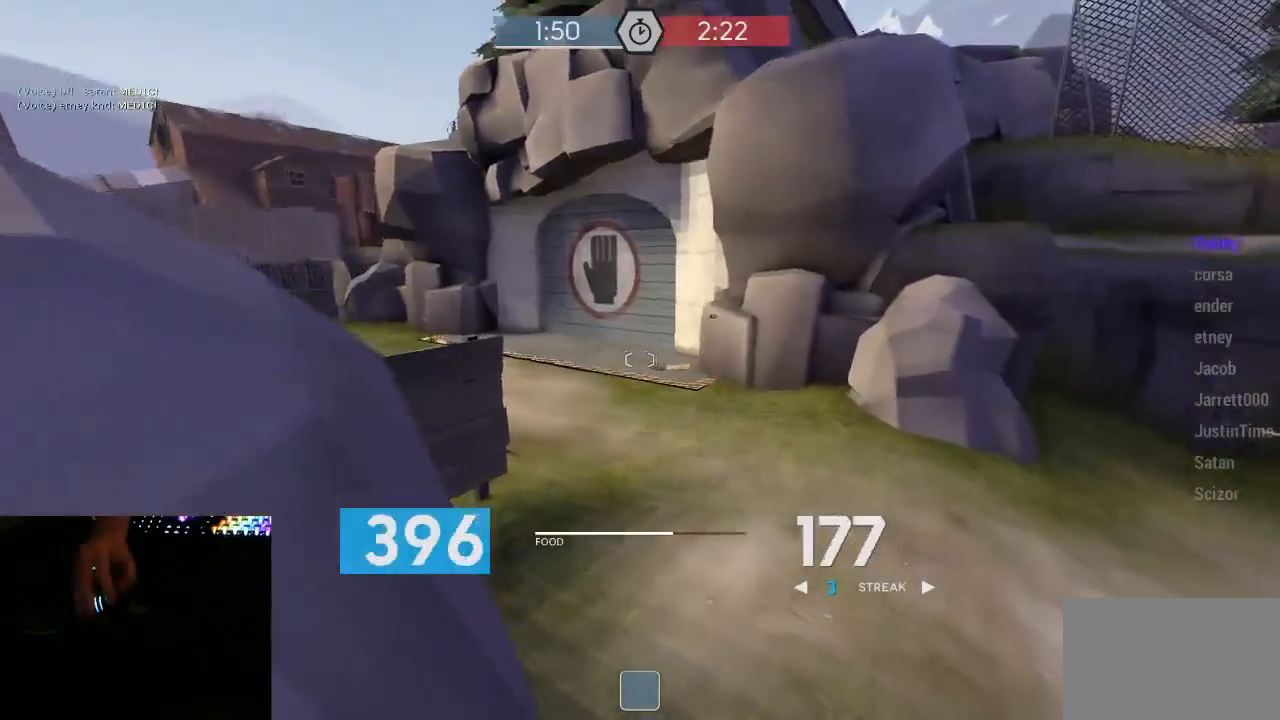
Gameplay with keyboard and mouse; each line is a JSON object with the keys and mouse buttons held at the frame after it. "events" lists presses ("down") and releases ("up") of "1", "2", "3", "4", "5", "a", "alt", "c", "ctrl", "d", "e", "f", "q", "r", "s", "shift", "space", "tab", "v", "w", "x", "z", "mouse_left", "mouse_middle", "mouse_right", "mouse_mb5", "mouse_wheel_up" and "mouse_wheel_down" between this image and that frame as [ms after this image, input, new state], when the widget could be followed in between. "mouse_left", "mouse_middle", "mouse_right", "mouse_mb5", "mouse_wheel_up", "mouse_wheel_down" = the "left", "middle", "right", "mb5", "wheel_up", "wheel_down" buttons of the "mouse" list. No other keys are recorded. Mouse movement is not recorded.
{"keys": ["a"], "mouse": ["left", "mb5"], "events": [[117, "a", "up"], [117, "s", "down"], [200, "d", "down"], [300, "a", "down"], [333, "d", "up"], [483, "s", "up"]]}
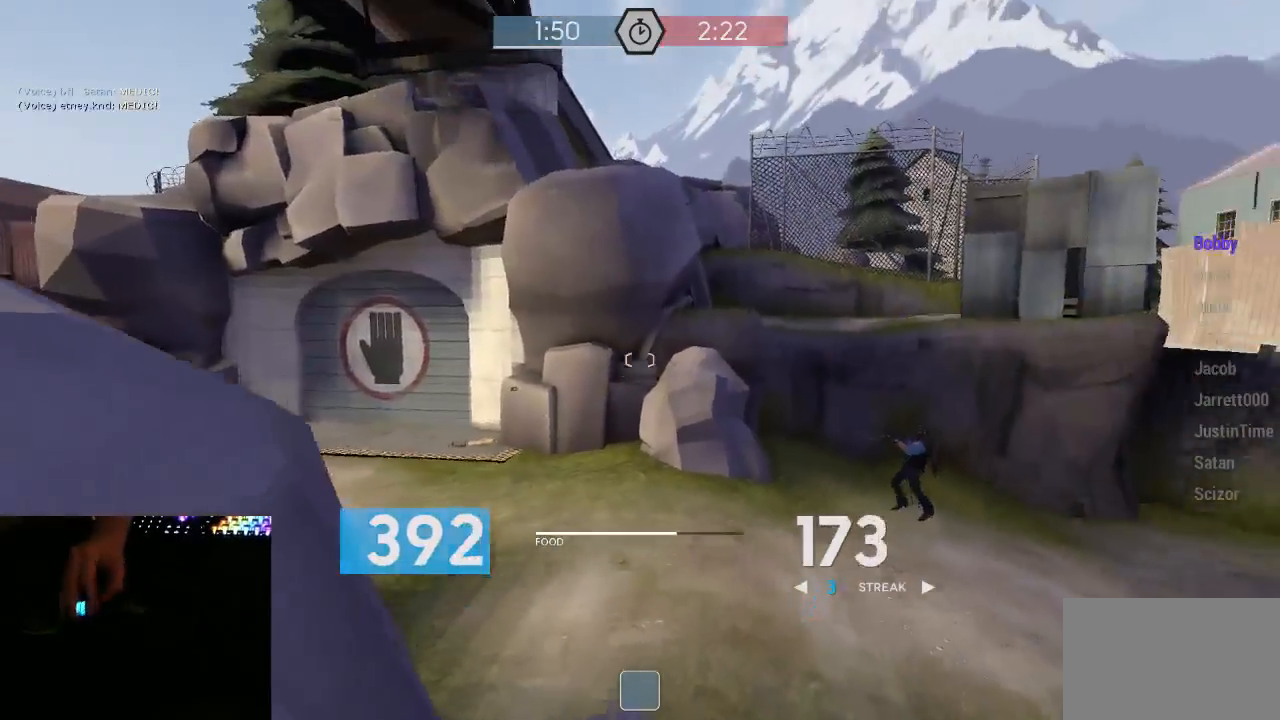
{"keys": ["a", "d"], "mouse": ["left", "mb5"], "events": [[117, "w", "down"], [150, "mouse_right", "down"], [183, "a", "up"], [183, "d", "down"], [333, "mouse_right", "up"], [367, "a", "down"], [367, "d", "up"], [367, "w", "up"], [467, "d", "down"]]}
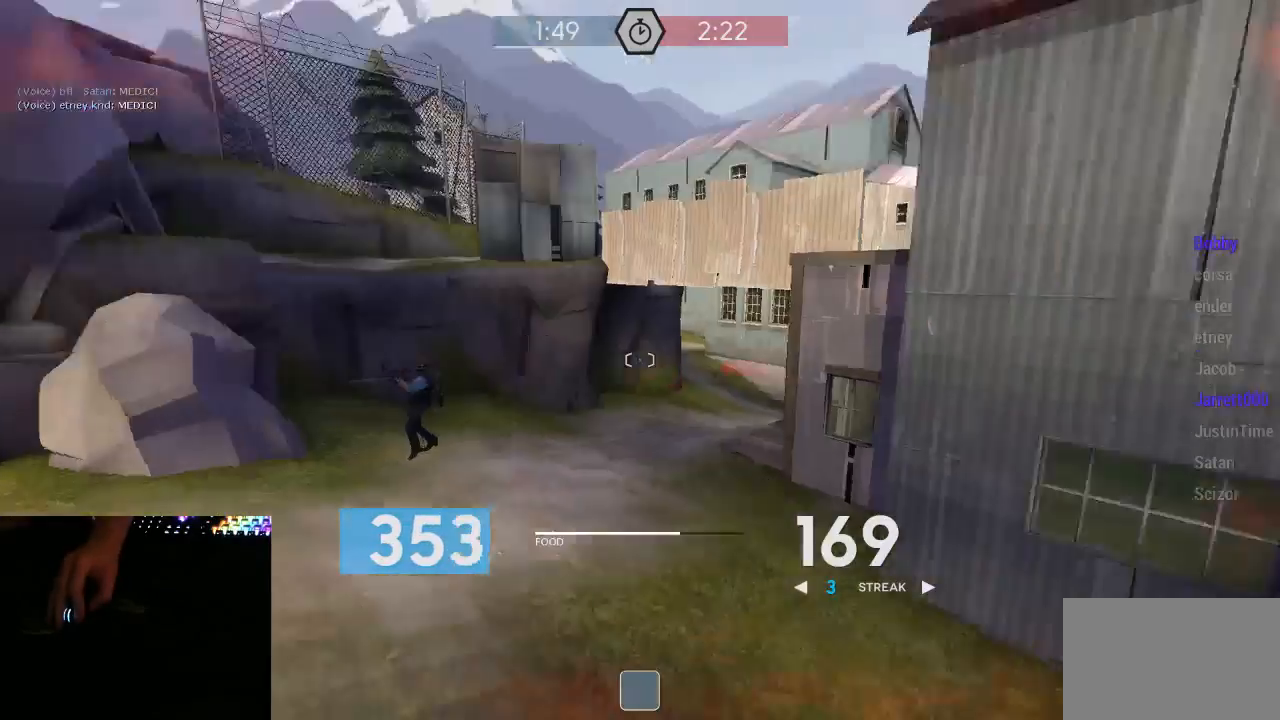
{"keys": ["a", "s"], "mouse": ["left", "mb5"], "events": [[50, "a", "up"], [50, "mouse_left", "up"], [50, "w", "down"], [117, "a", "down"], [117, "w", "up"], [183, "d", "up"], [217, "d", "down"], [250, "mouse_left", "down"], [300, "a", "up"], [333, "s", "down"], [400, "a", "down"], [400, "d", "up"]]}
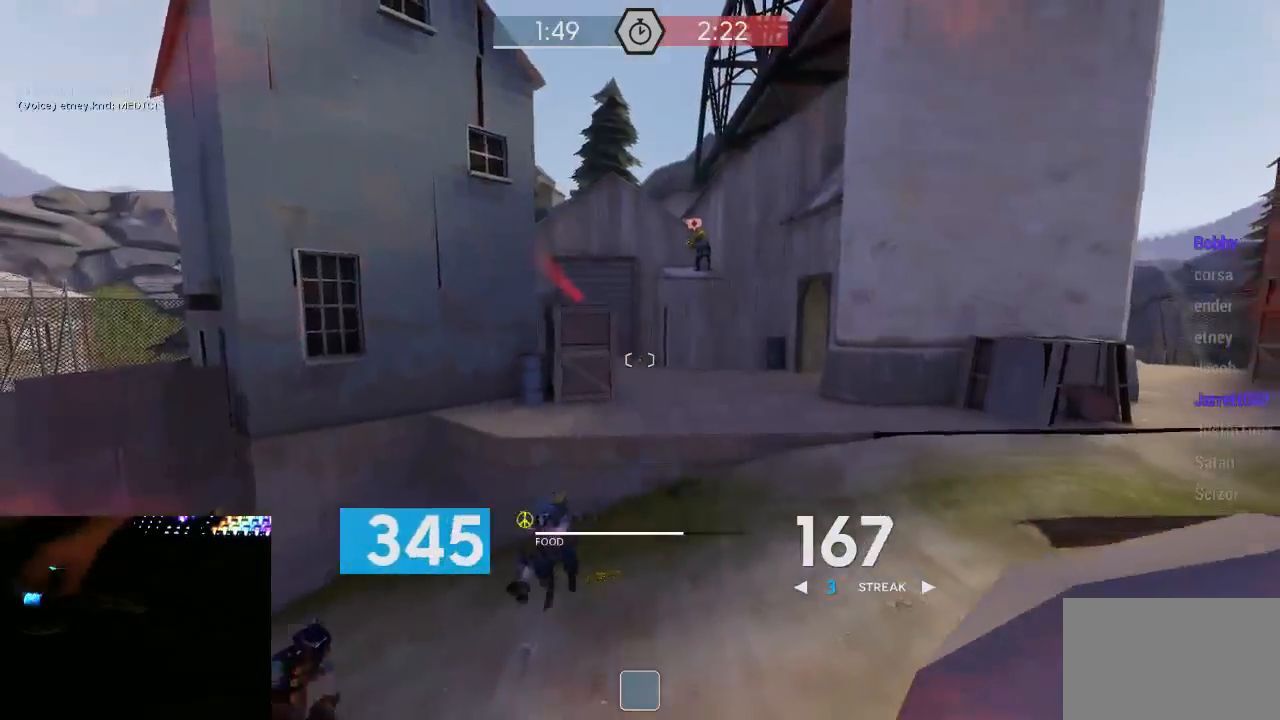
{"keys": ["d", "s"], "mouse": ["mb5"], "events": [[33, "s", "up"], [67, "mouse_left", "up"], [317, "d", "down"], [350, "a", "up"], [500, "s", "down"]]}
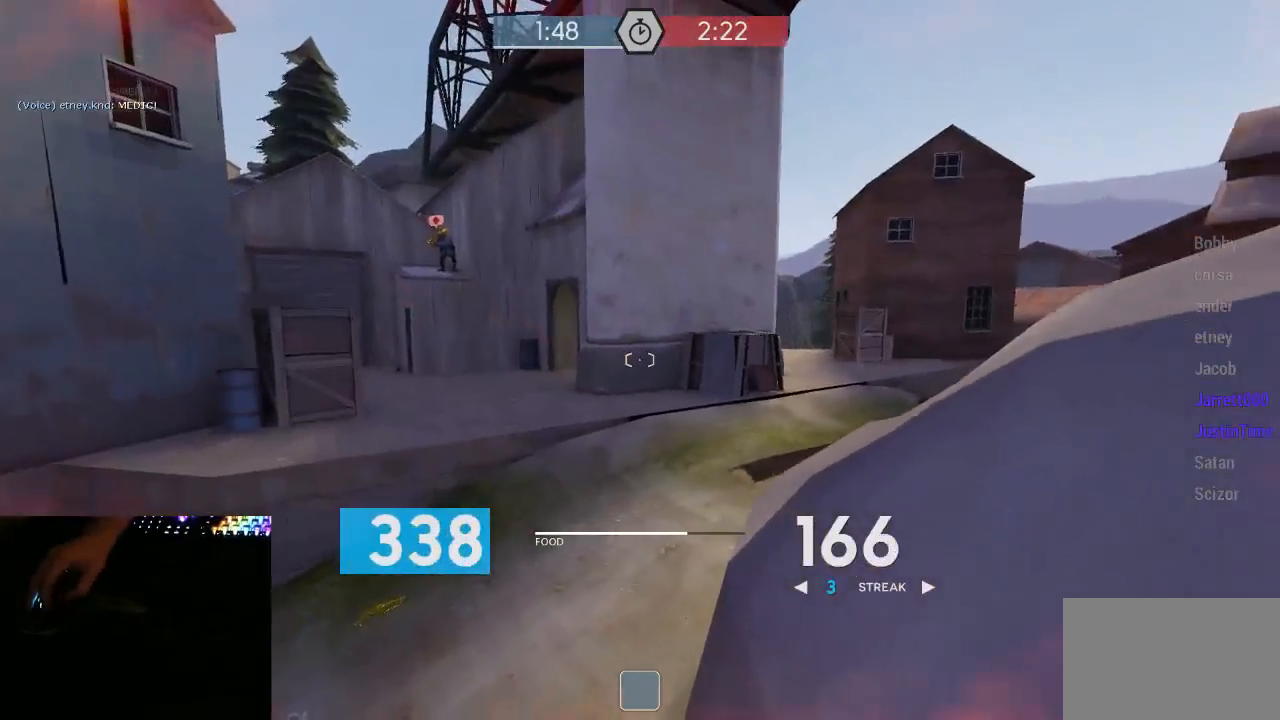
{"keys": ["d"], "mouse": ["mb5"], "events": [[33, "d", "up"], [67, "a", "down"], [100, "s", "up"], [417, "a", "up"], [417, "d", "down"]]}
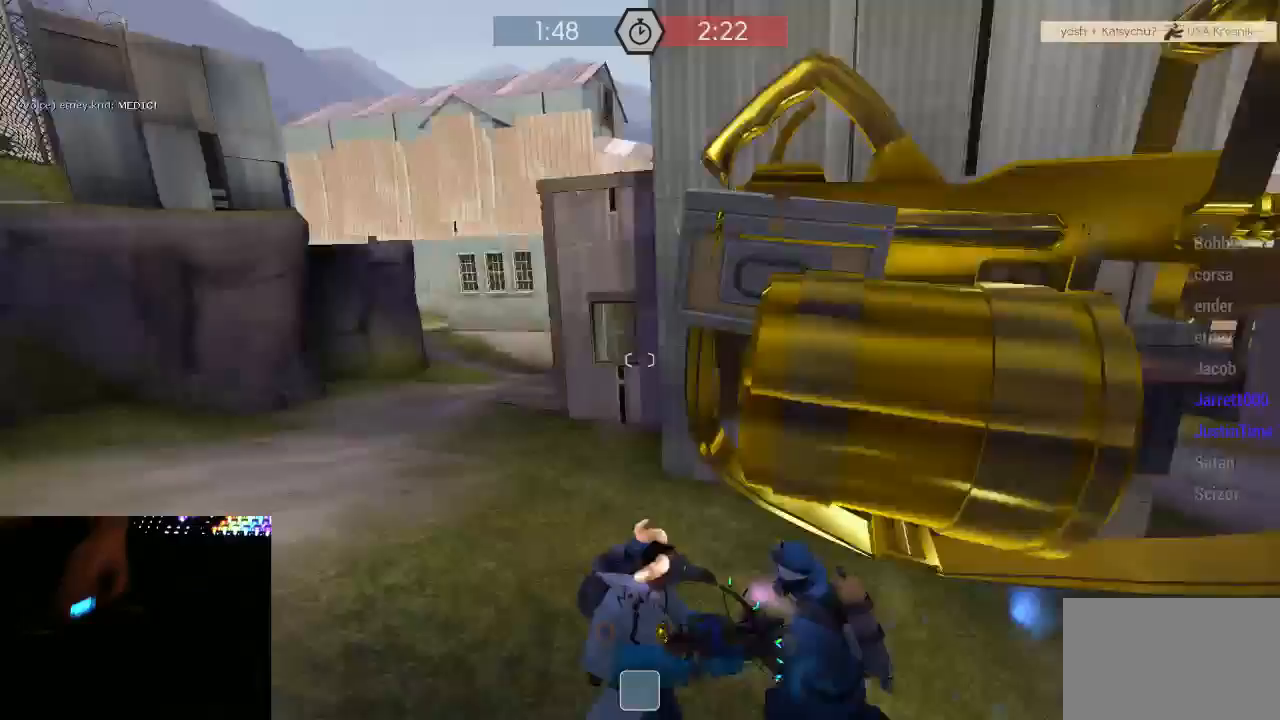
{"keys": [], "mouse": [], "events": [[50, "d", "up"], [133, "mouse_mb5", "up"]]}
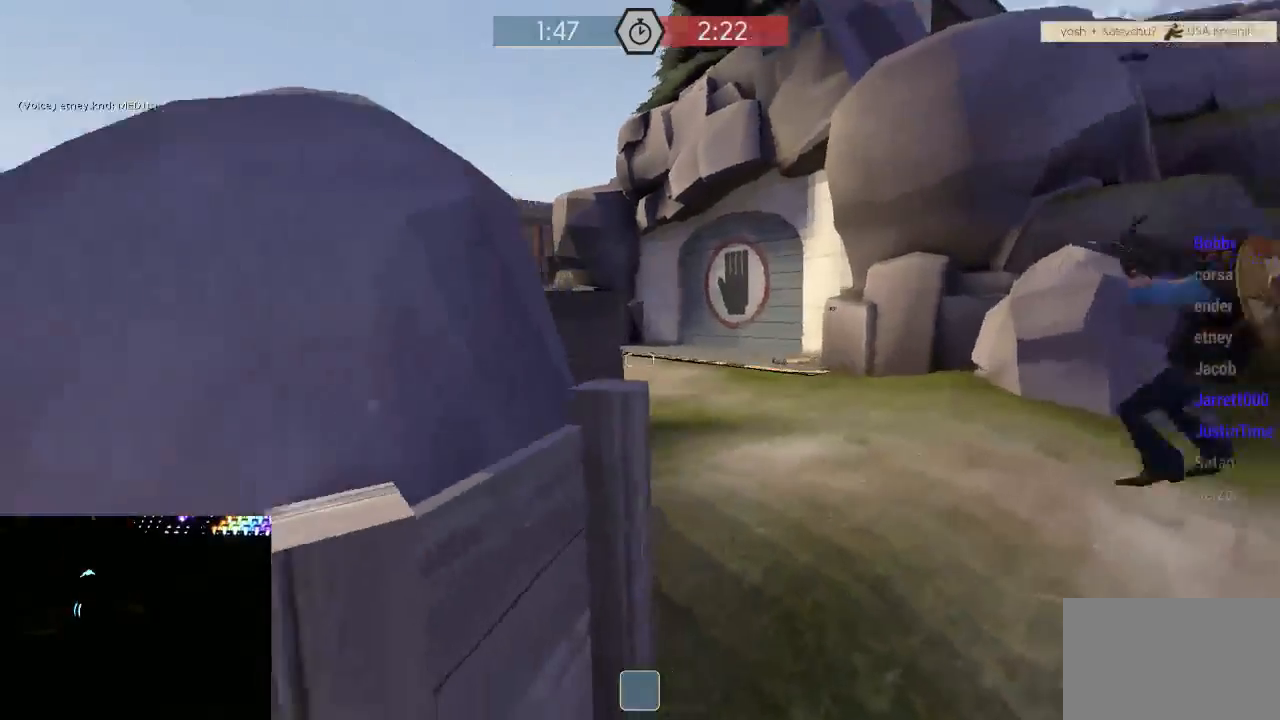
{"keys": [], "mouse": [], "events": []}
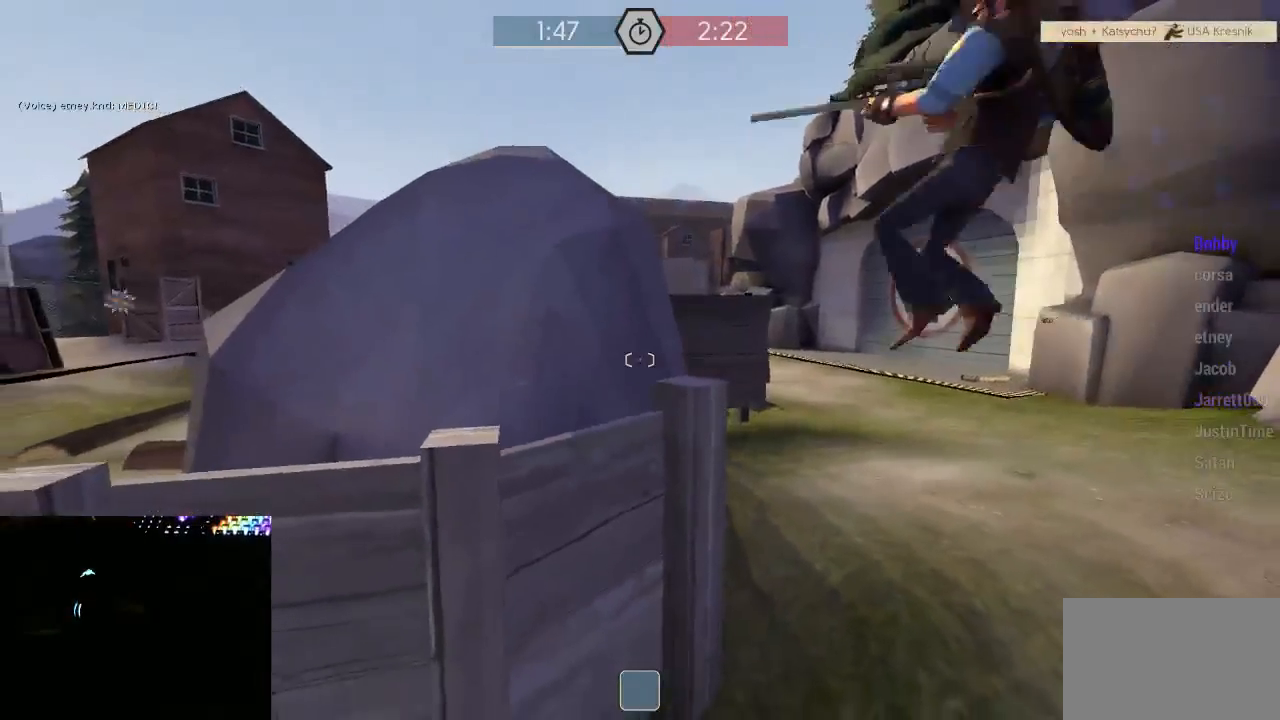
{"keys": [], "mouse": [], "events": []}
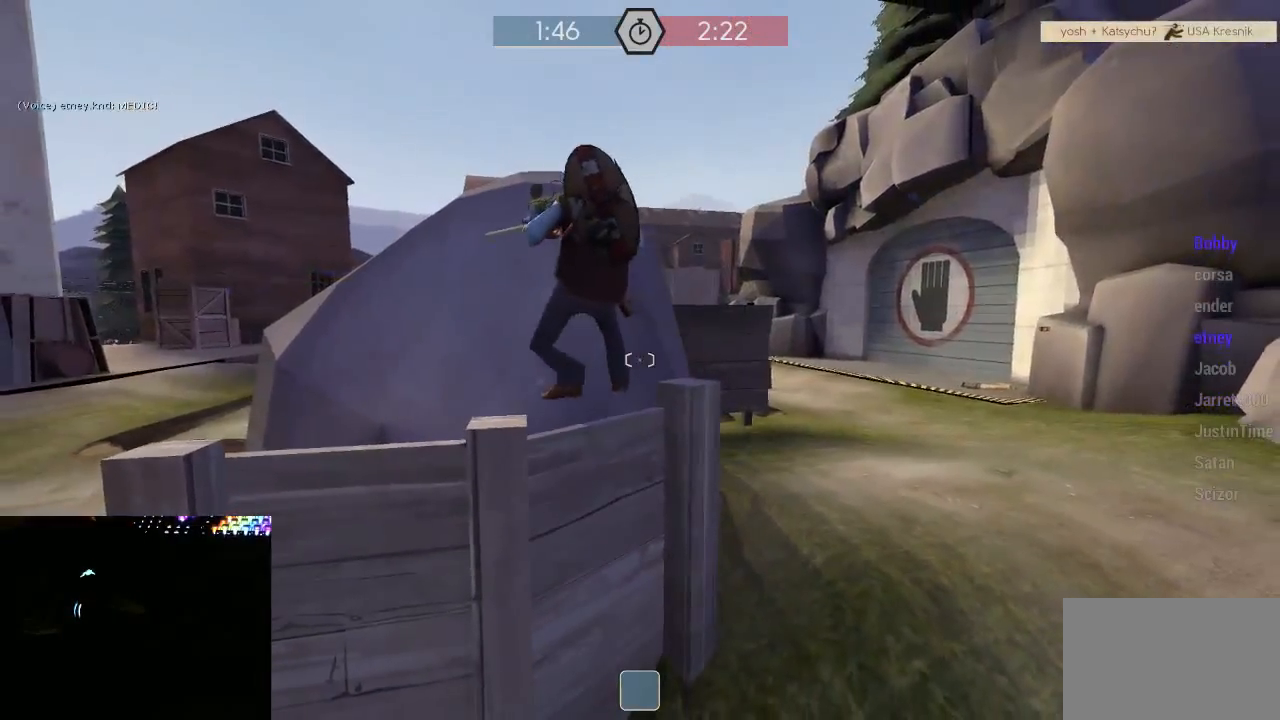
{"keys": [], "mouse": [], "events": []}
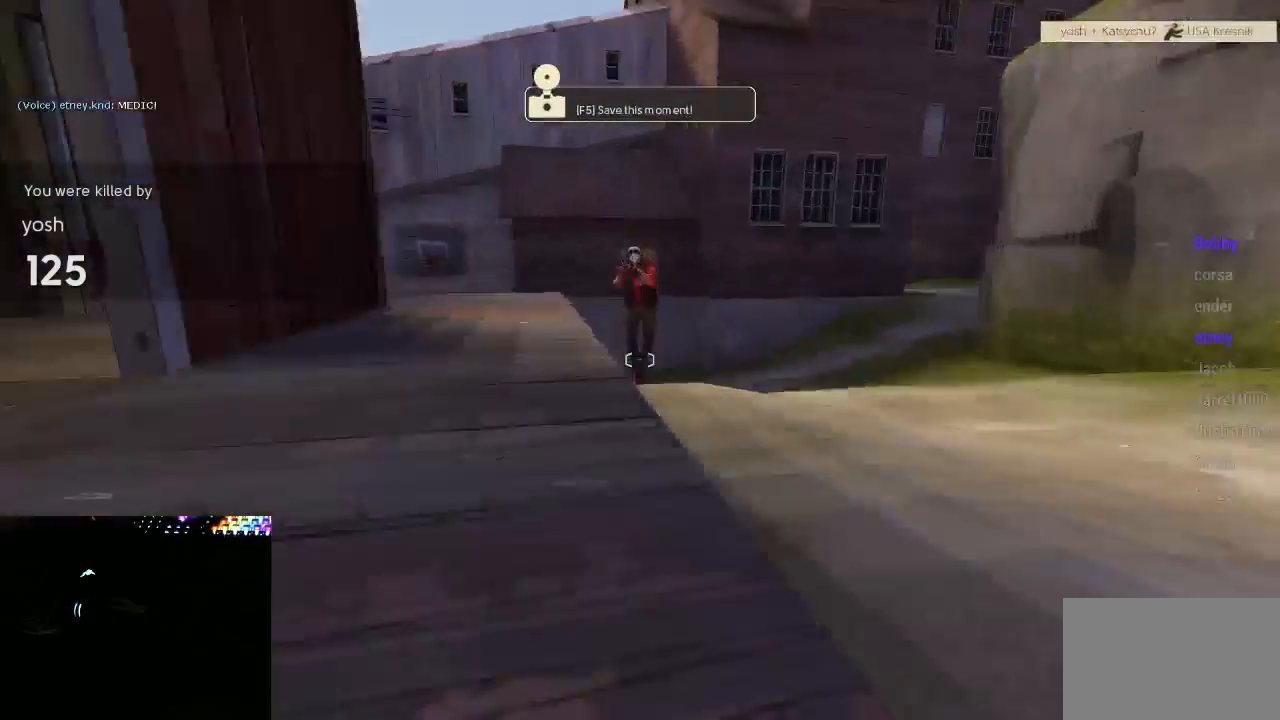
{"keys": [], "mouse": [], "events": []}
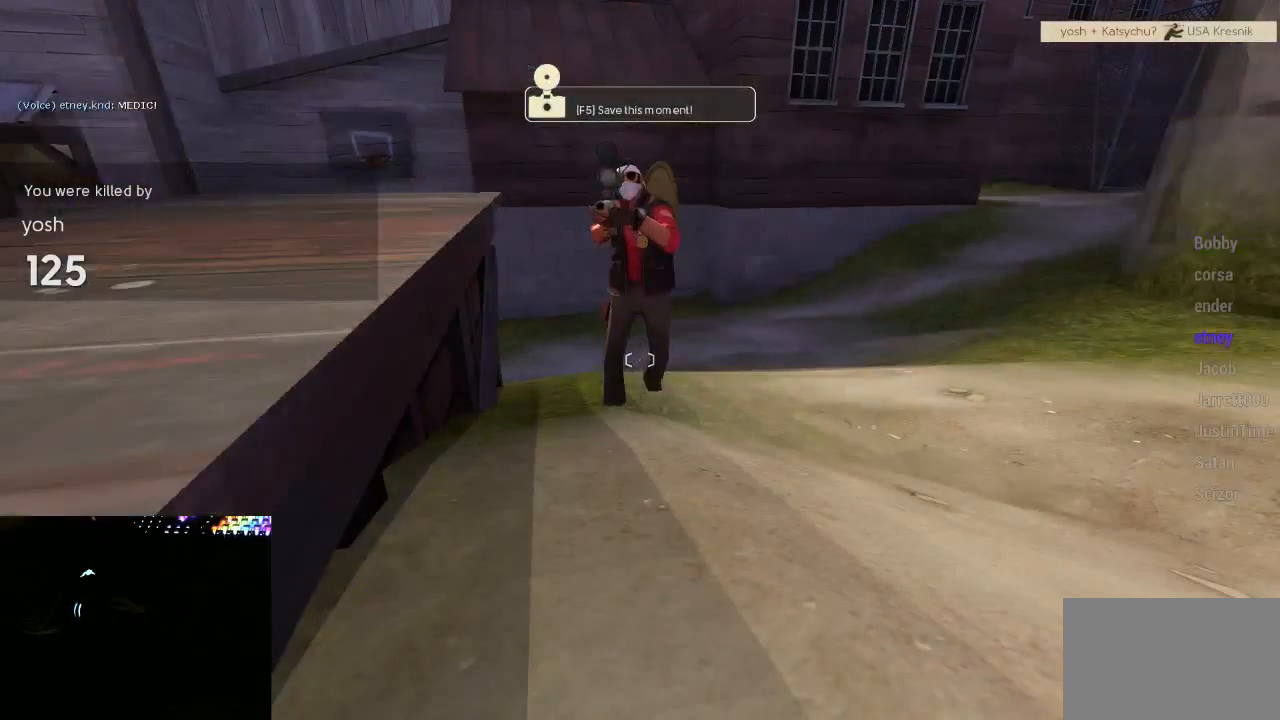
{"keys": [], "mouse": [], "events": [[400, "mouse_left", "down"], [467, "mouse_left", "up"]]}
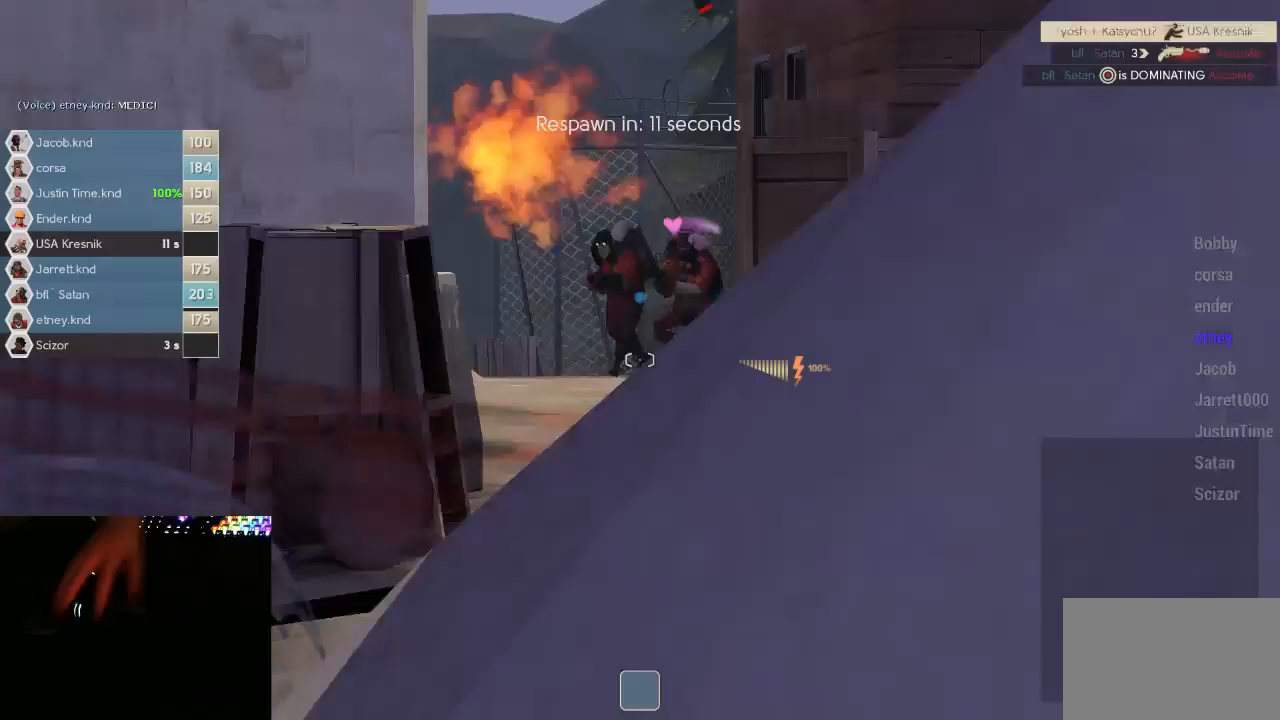
{"keys": [], "mouse": [], "events": []}
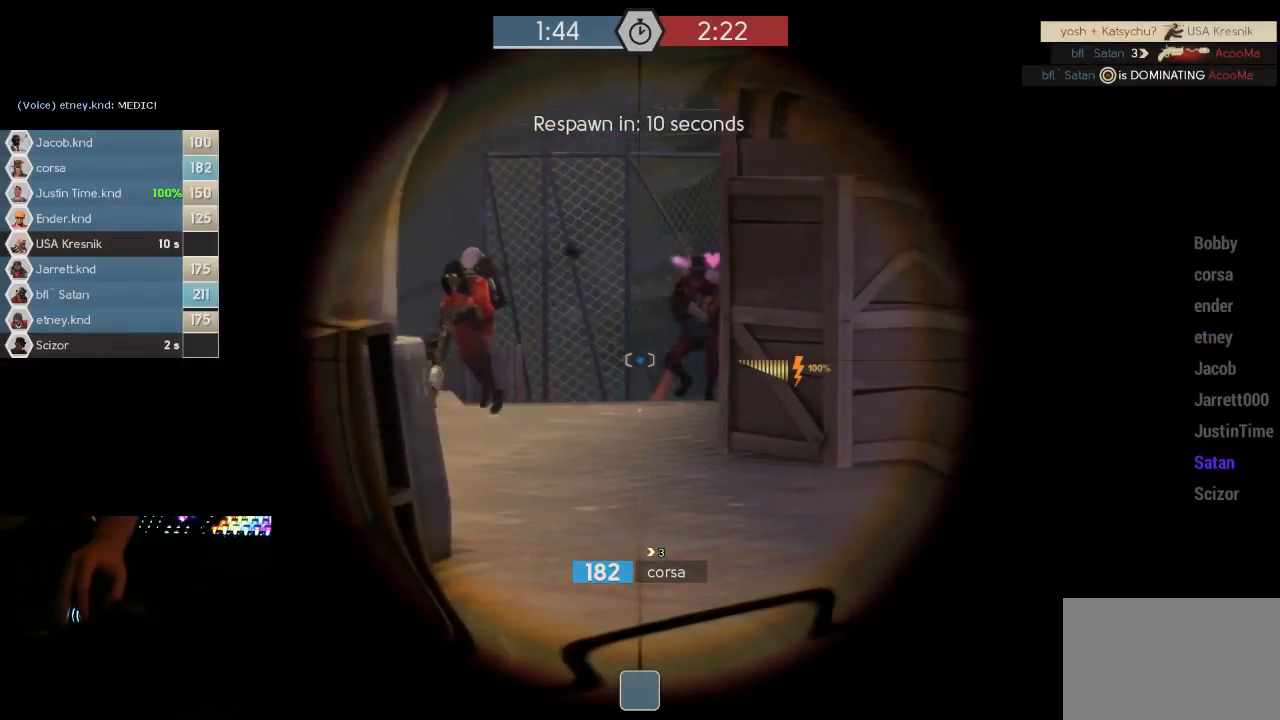
{"keys": [], "mouse": [], "events": []}
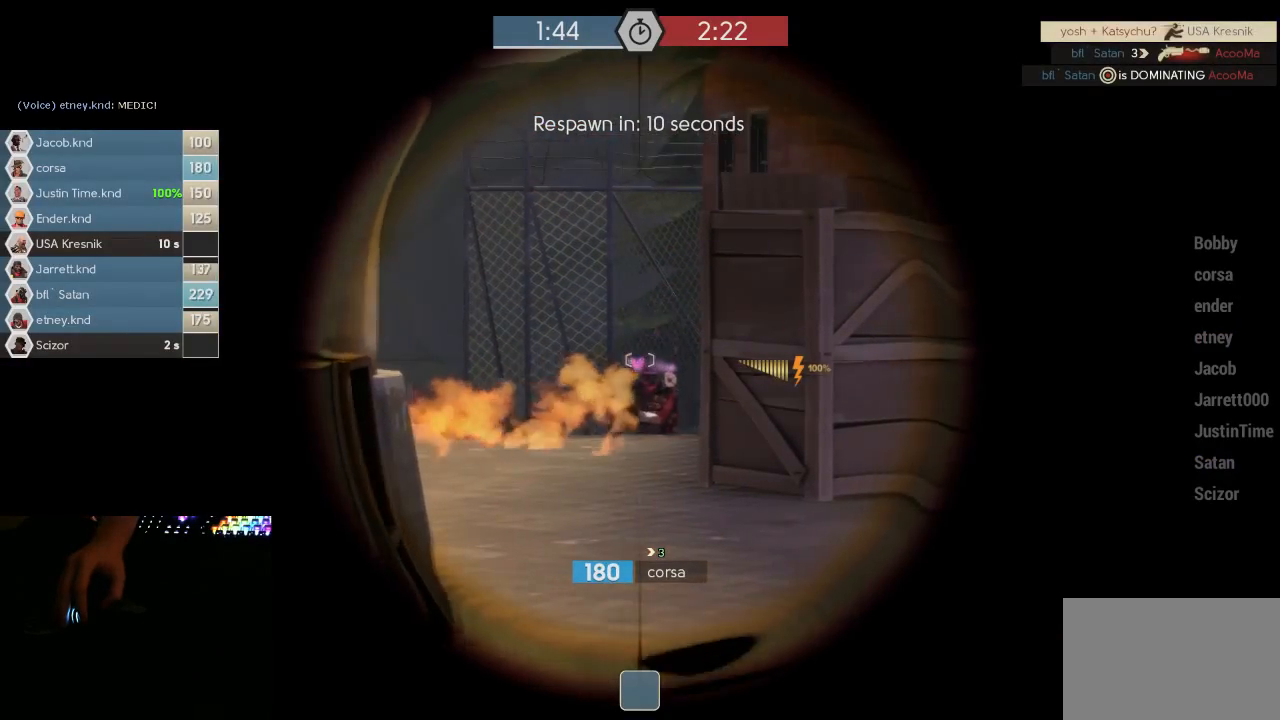
{"keys": [], "mouse": [], "events": []}
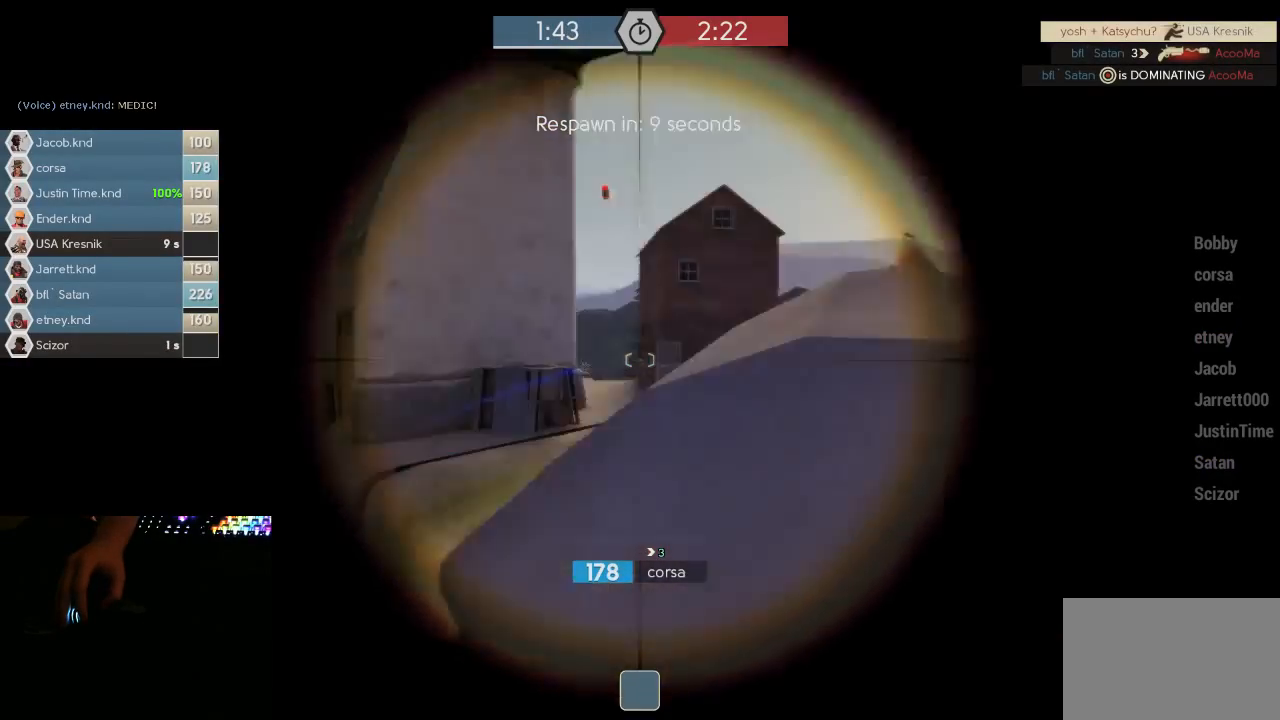
{"keys": [], "mouse": [], "events": []}
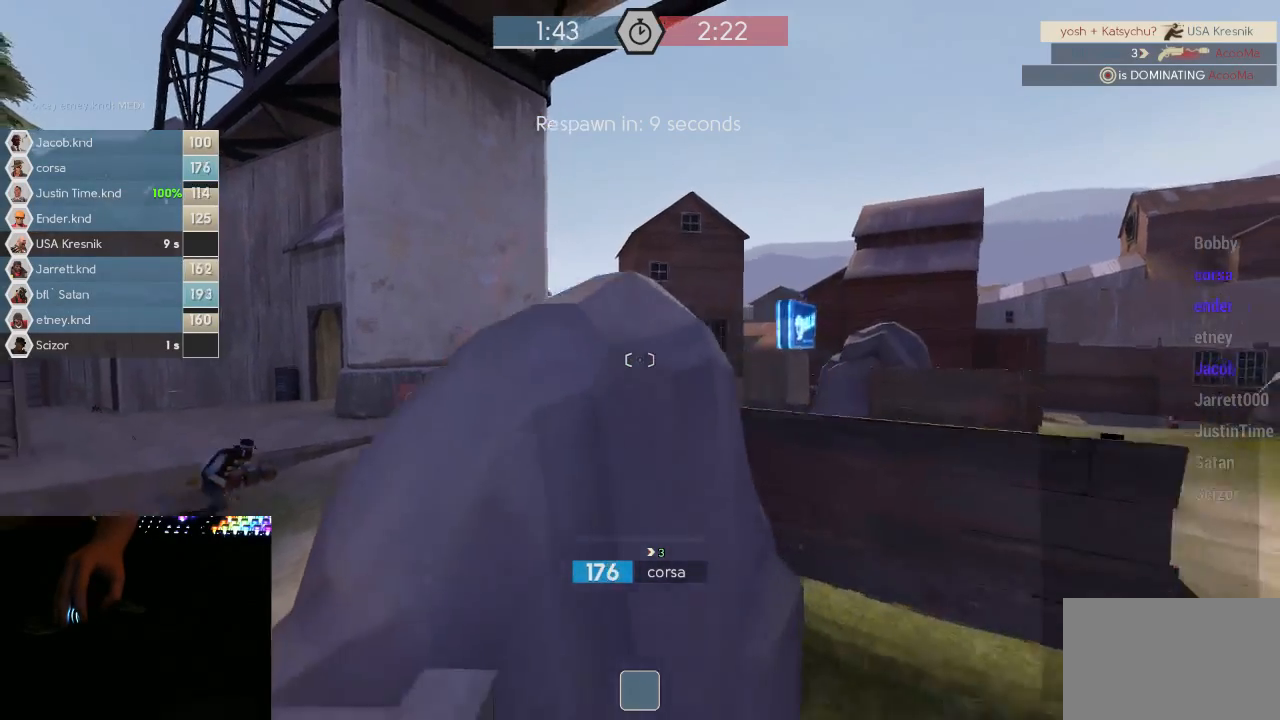
{"keys": [], "mouse": [], "events": []}
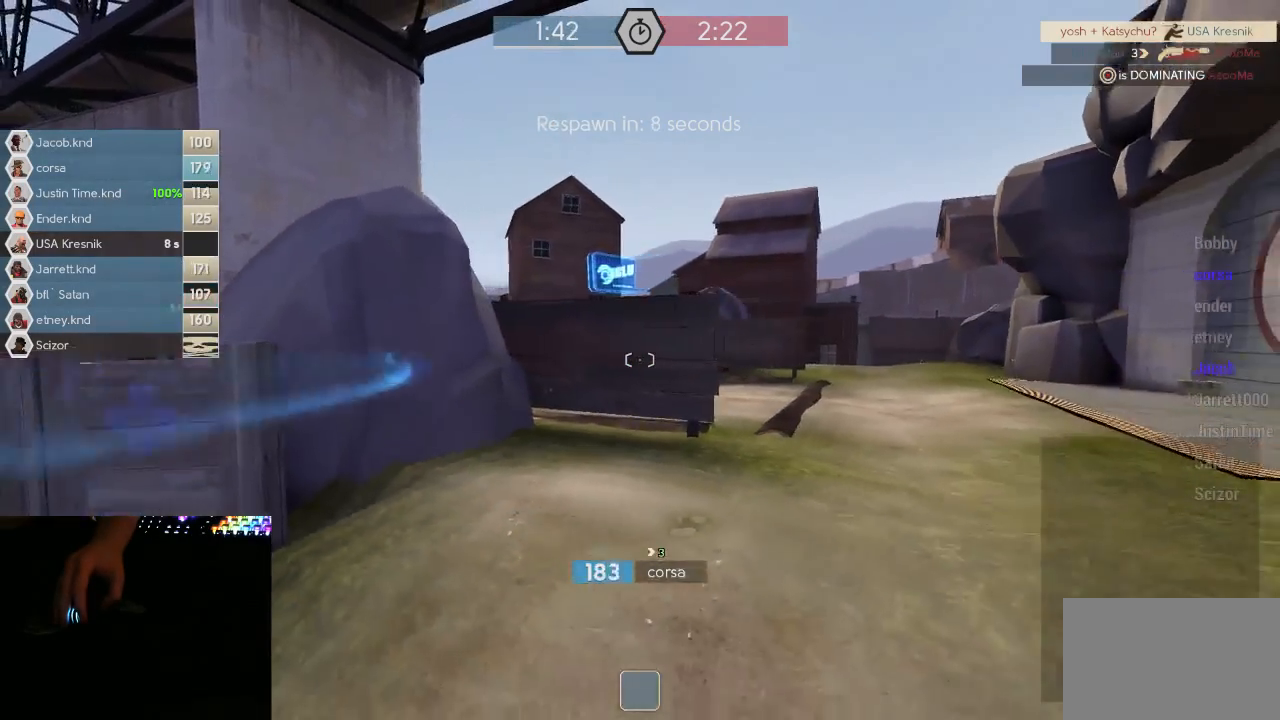
{"keys": [], "mouse": [], "events": []}
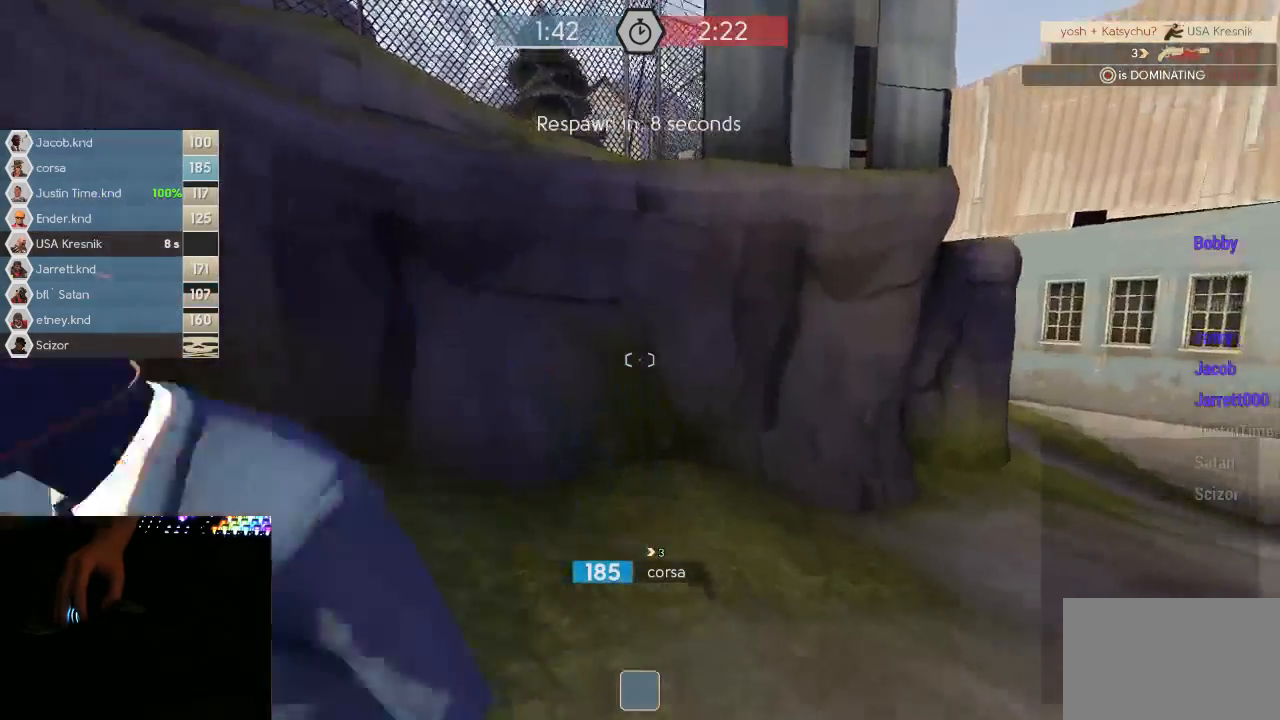
{"keys": [], "mouse": ["left"], "events": [[467, "mouse_left", "down"]]}
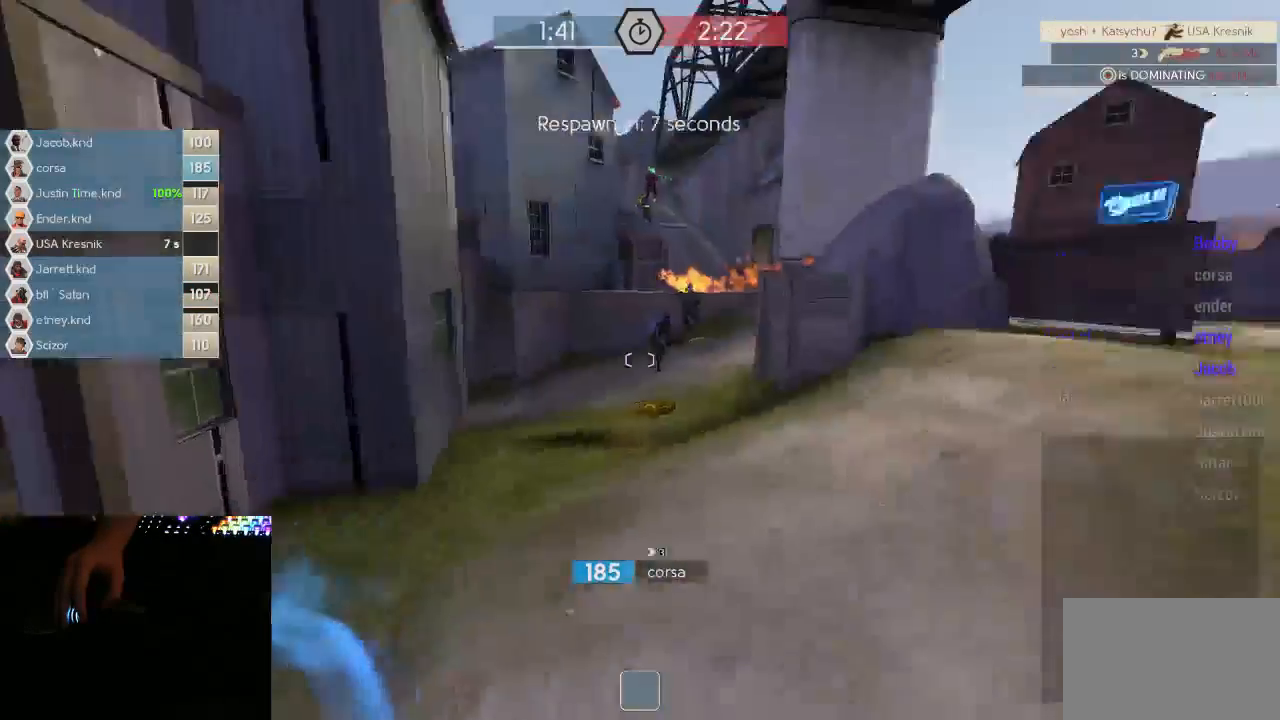
{"keys": [], "mouse": [], "events": [[33, "mouse_left", "up"]]}
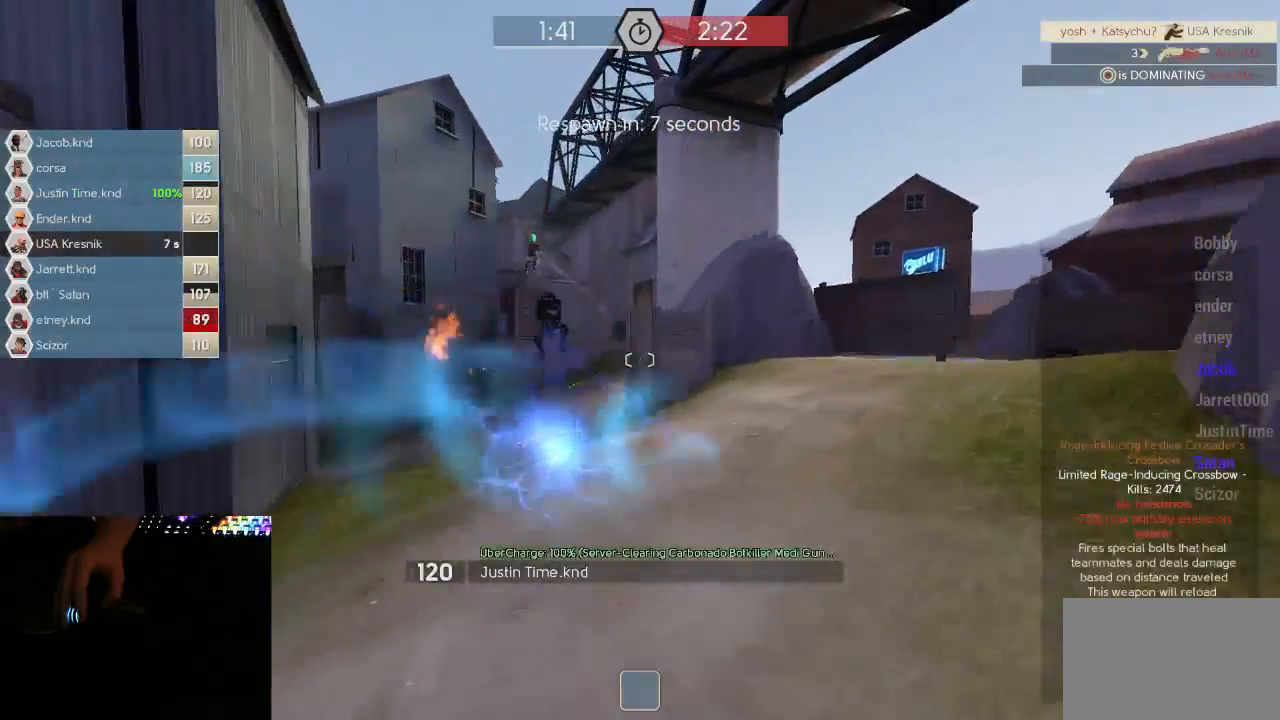
{"keys": [], "mouse": [], "events": []}
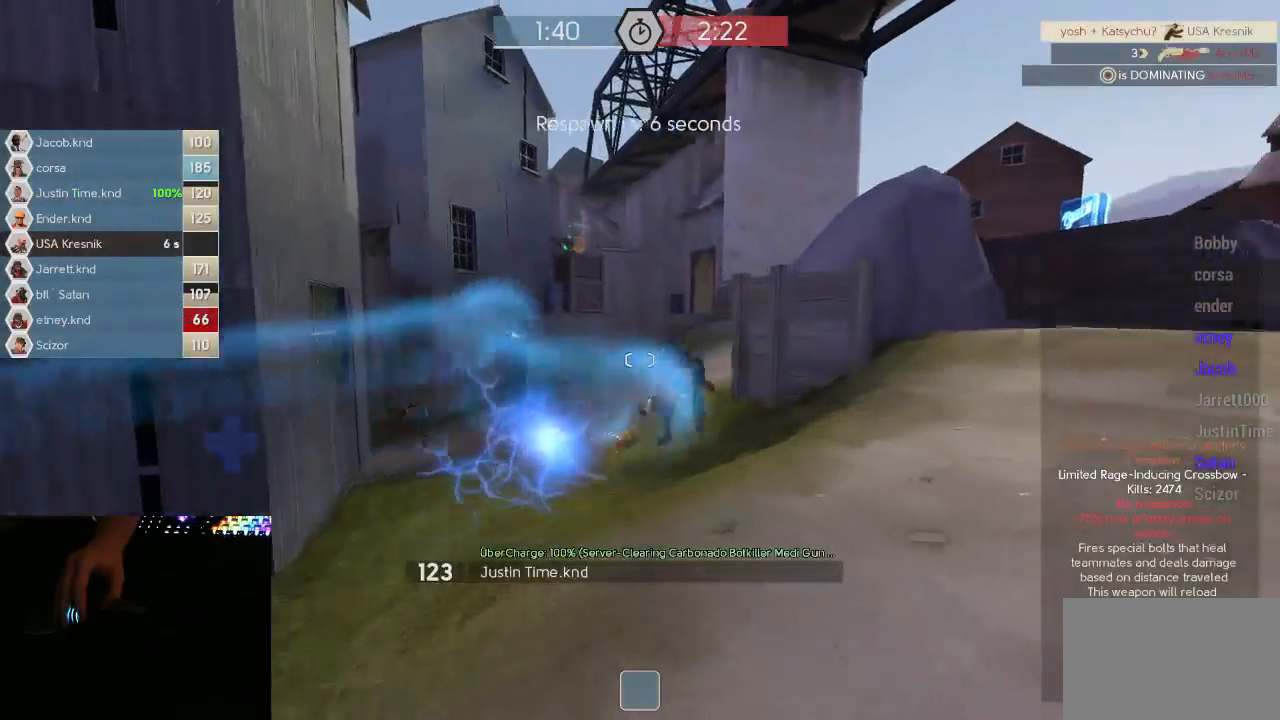
{"keys": [], "mouse": [], "events": []}
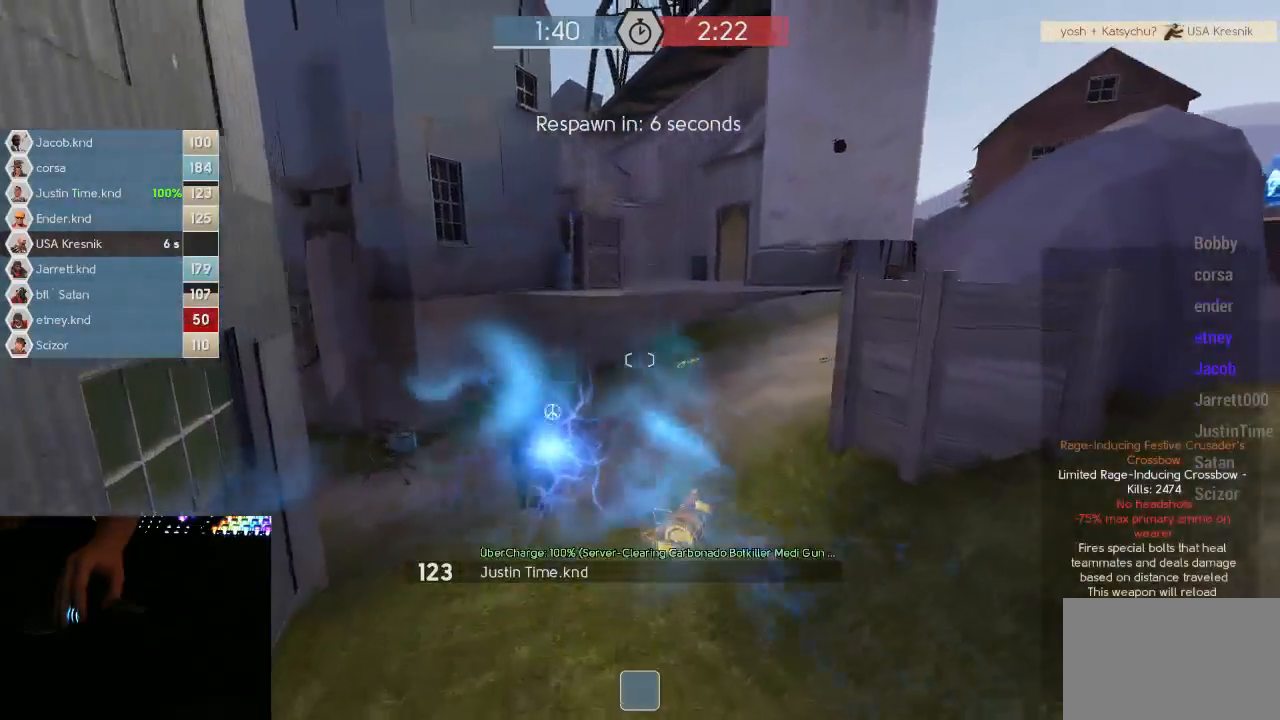
{"keys": [], "mouse": [], "events": [[67, "mouse_left", "down"], [167, "mouse_left", "up"]]}
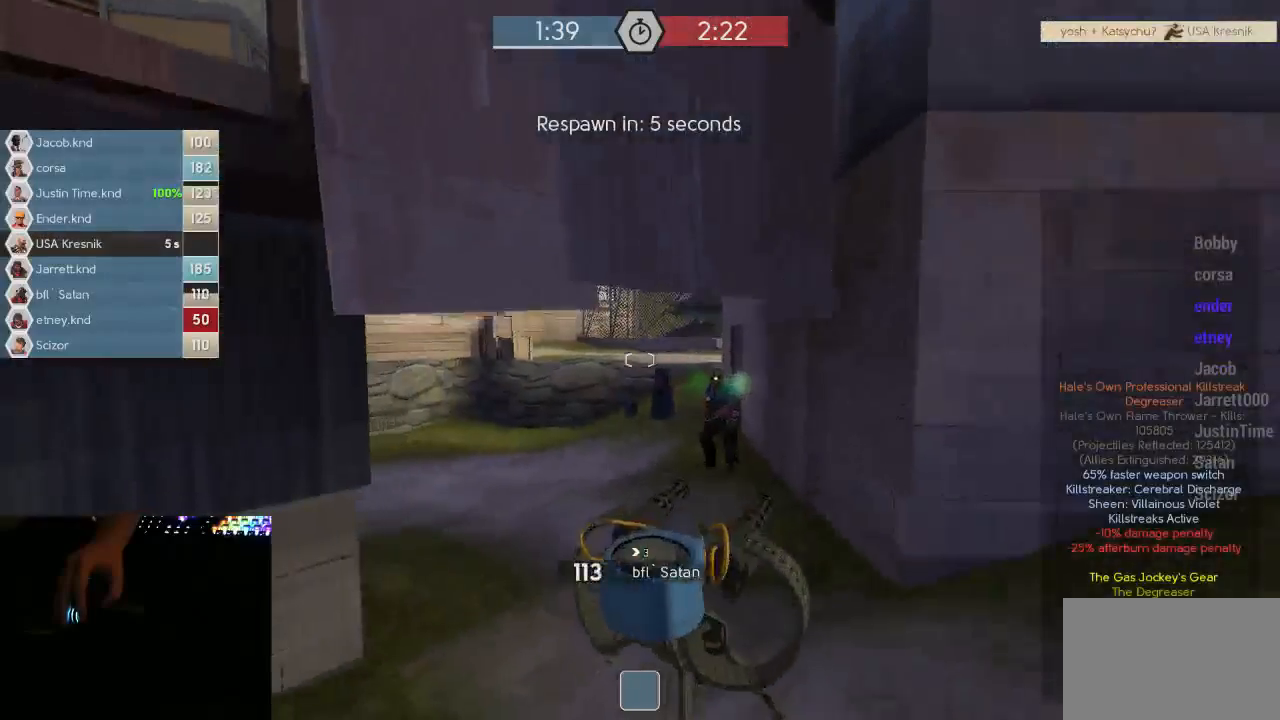
{"keys": [], "mouse": [], "events": []}
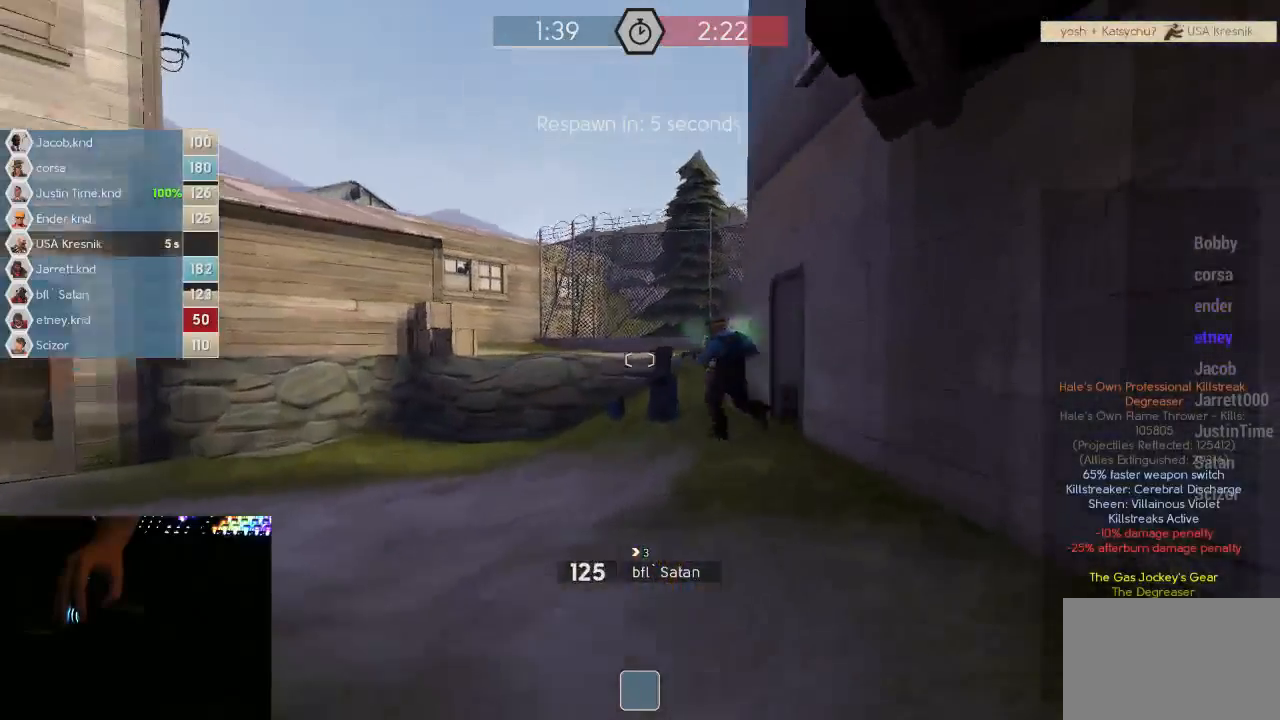
{"keys": [], "mouse": [], "events": [[383, "mouse_left", "down"], [500, "mouse_left", "up"]]}
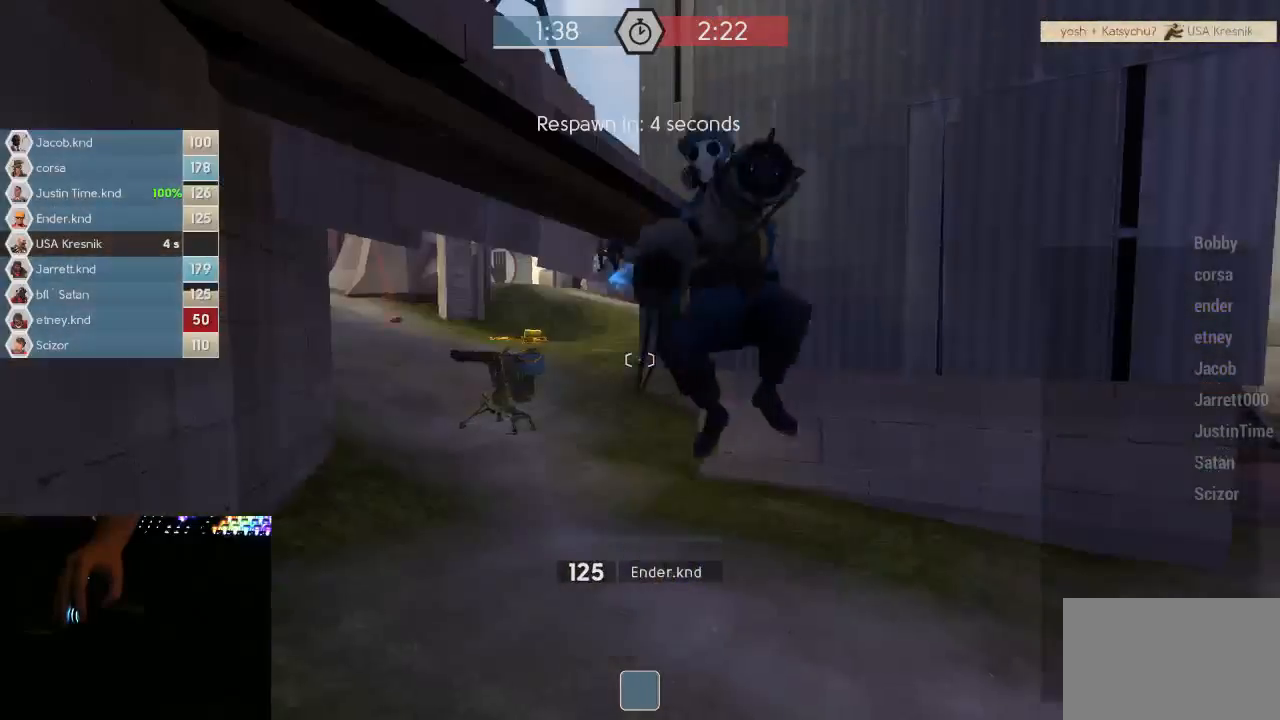
{"keys": [], "mouse": [], "events": []}
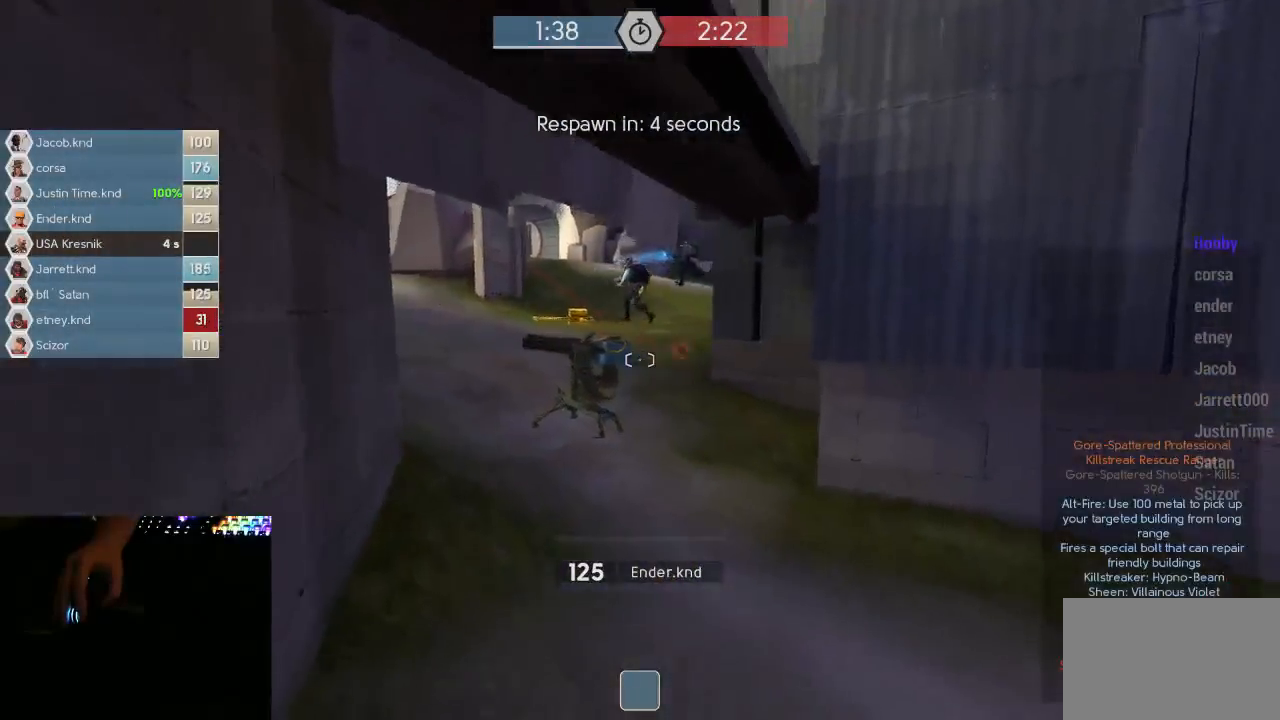
{"keys": [], "mouse": [], "events": [[17, "mouse_left", "down"], [117, "mouse_left", "up"]]}
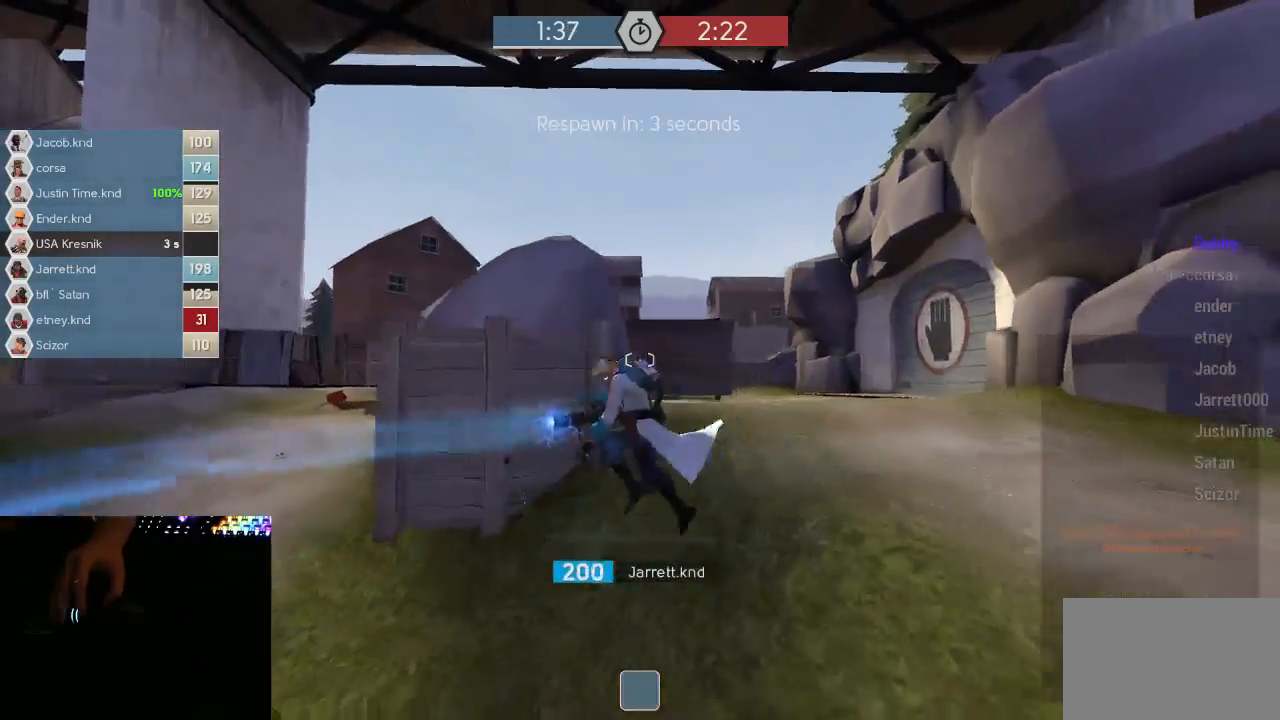
{"keys": [], "mouse": [], "events": []}
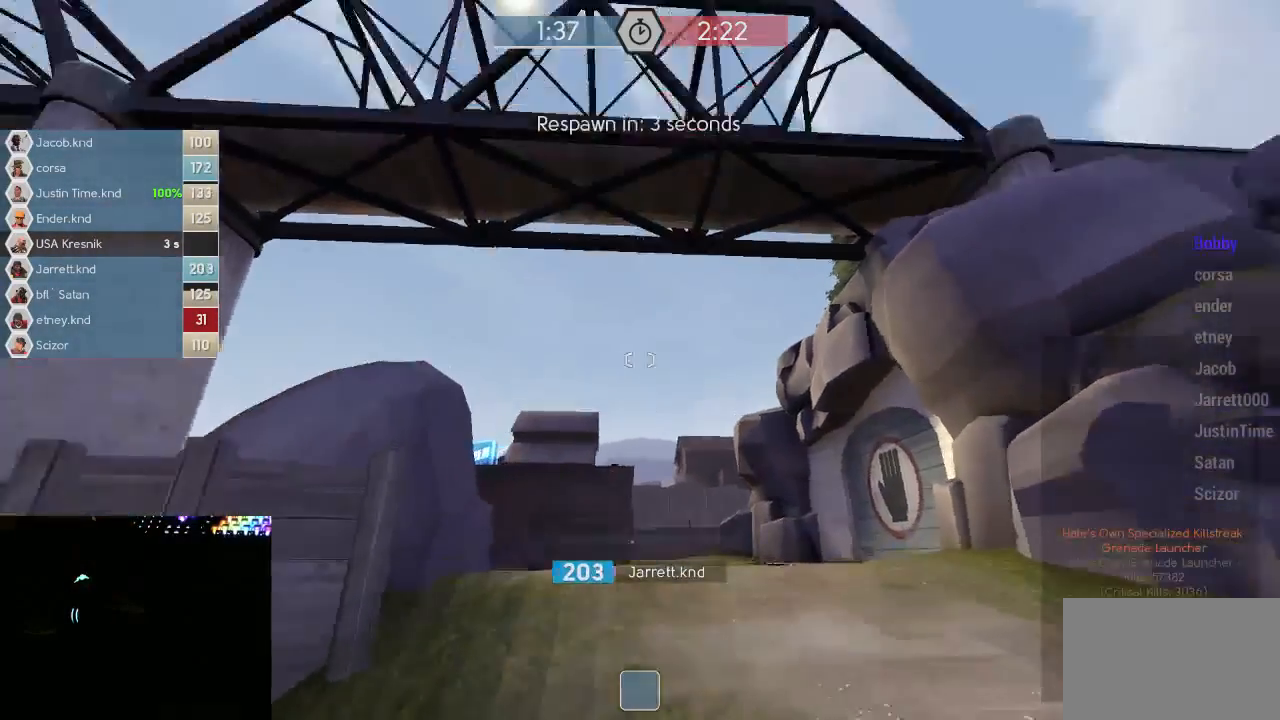
{"keys": [], "mouse": [], "events": []}
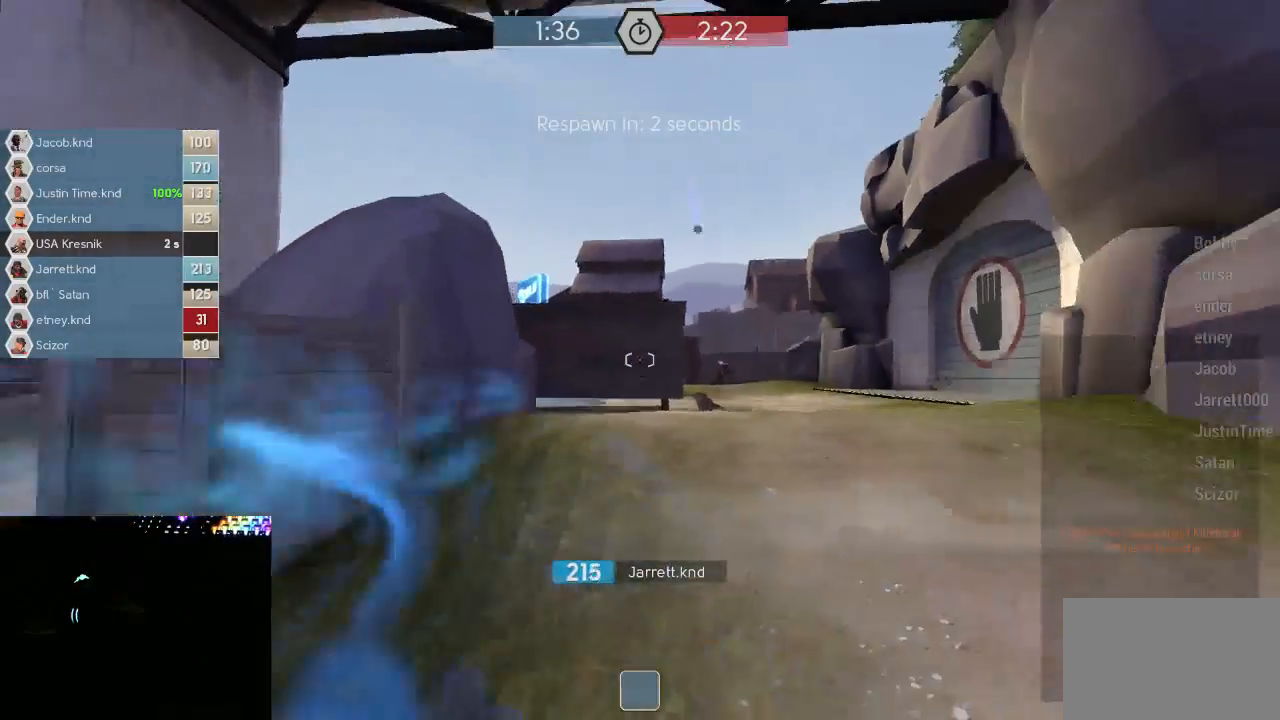
{"keys": [], "mouse": [], "events": []}
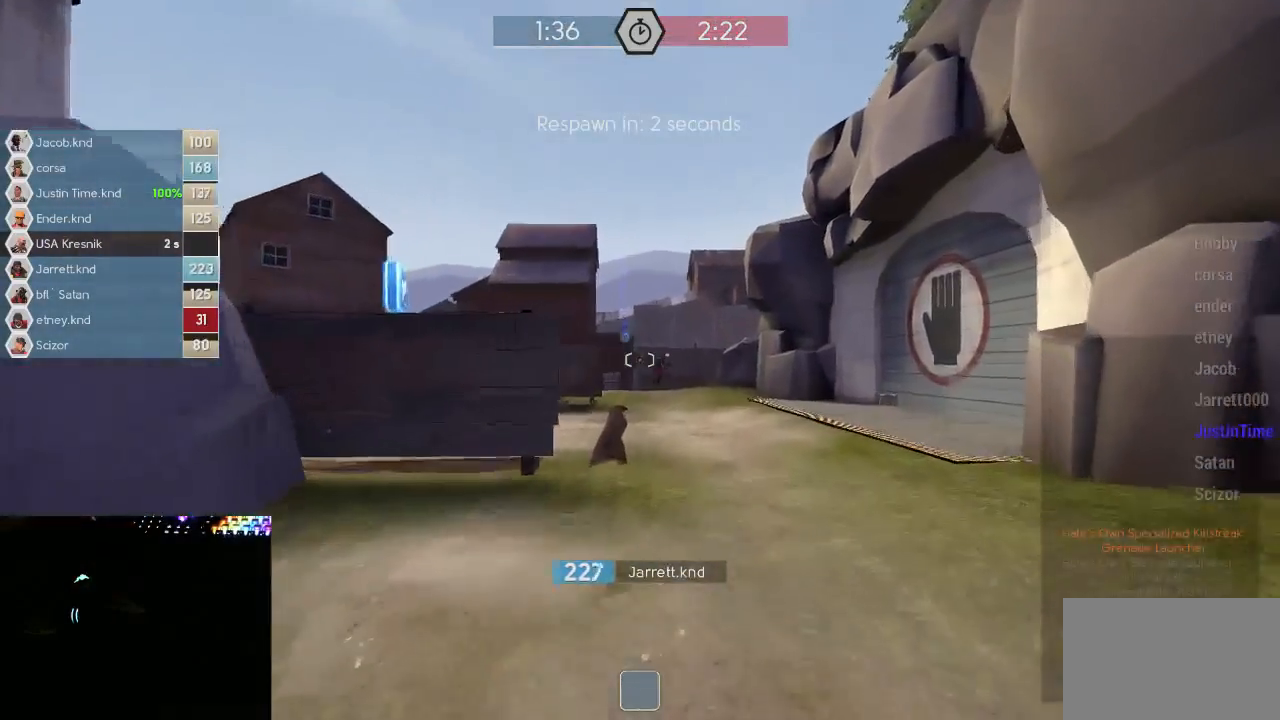
{"keys": [], "mouse": [], "events": []}